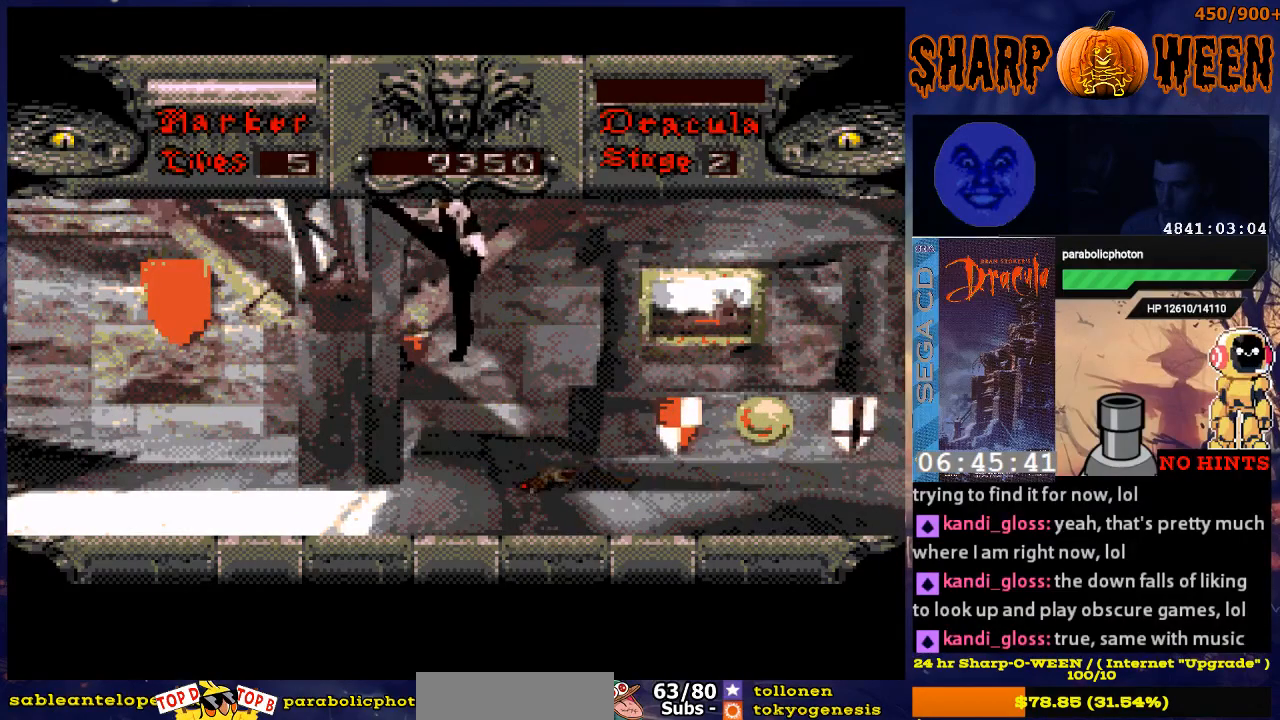
Gameplay with a controller (Xbox layout); each line is a JSON object with the inputs held at the frame after it. "events" lists button and stick changes between this image and that frame as [ms after this image, input, new state], when the widget could be followed in between. Not read: L1 L2 L3 R1 R2 R3.
{"buttons": ["C", "DPAD_UP"], "events": [[17, "DPAD_UP", "up"], [101, "DPAD_UP", "down"], [318, "C", "down"], [419, "C", "up"], [469, "C", "down"]]}
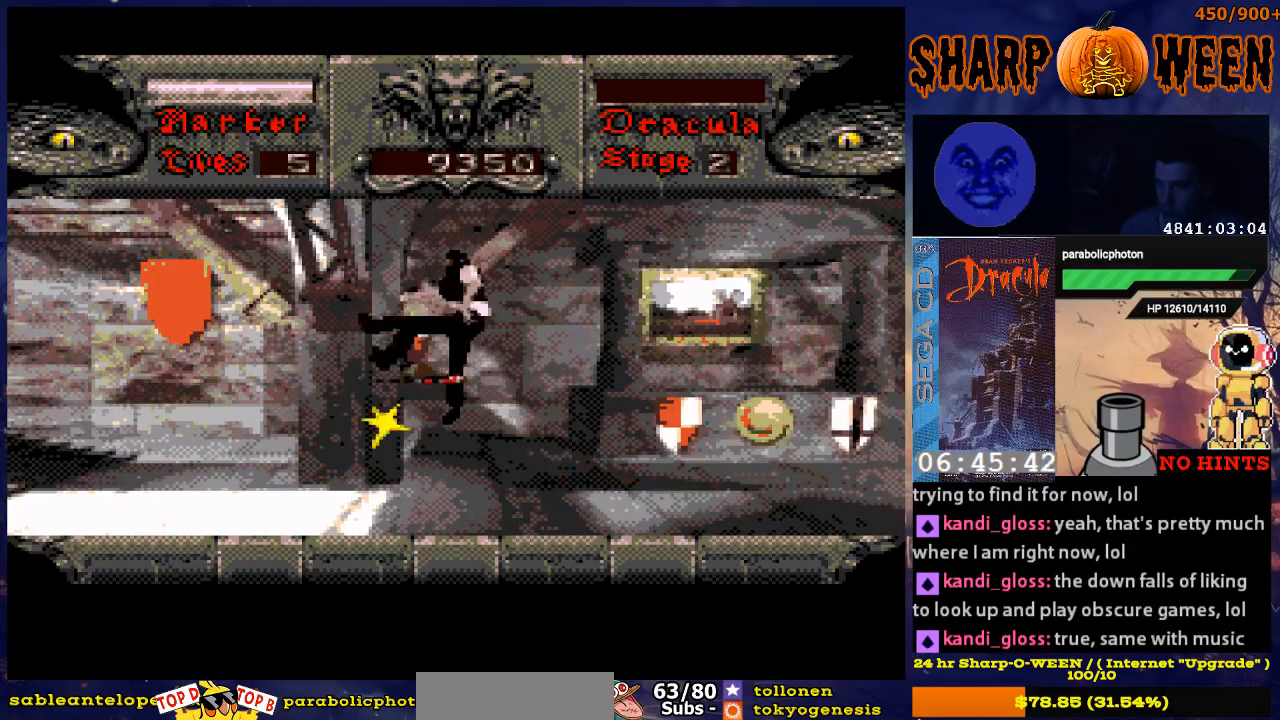
{"buttons": [], "events": [[17, "C", "up"], [67, "C", "down"], [168, "C", "up"], [218, "C", "down"], [268, "C", "up"], [318, "DPAD_UP", "up"]]}
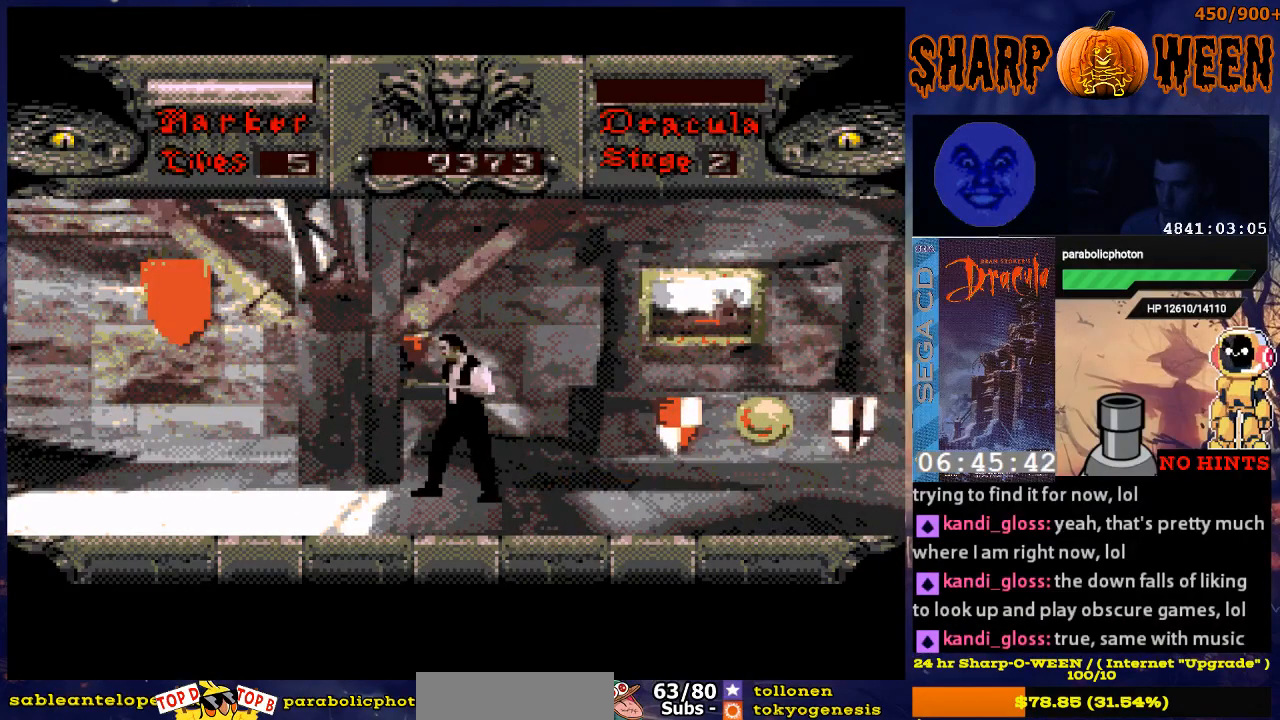
{"buttons": ["DPAD_RIGHT"], "events": [[17, "DPAD_RIGHT", "down"]]}
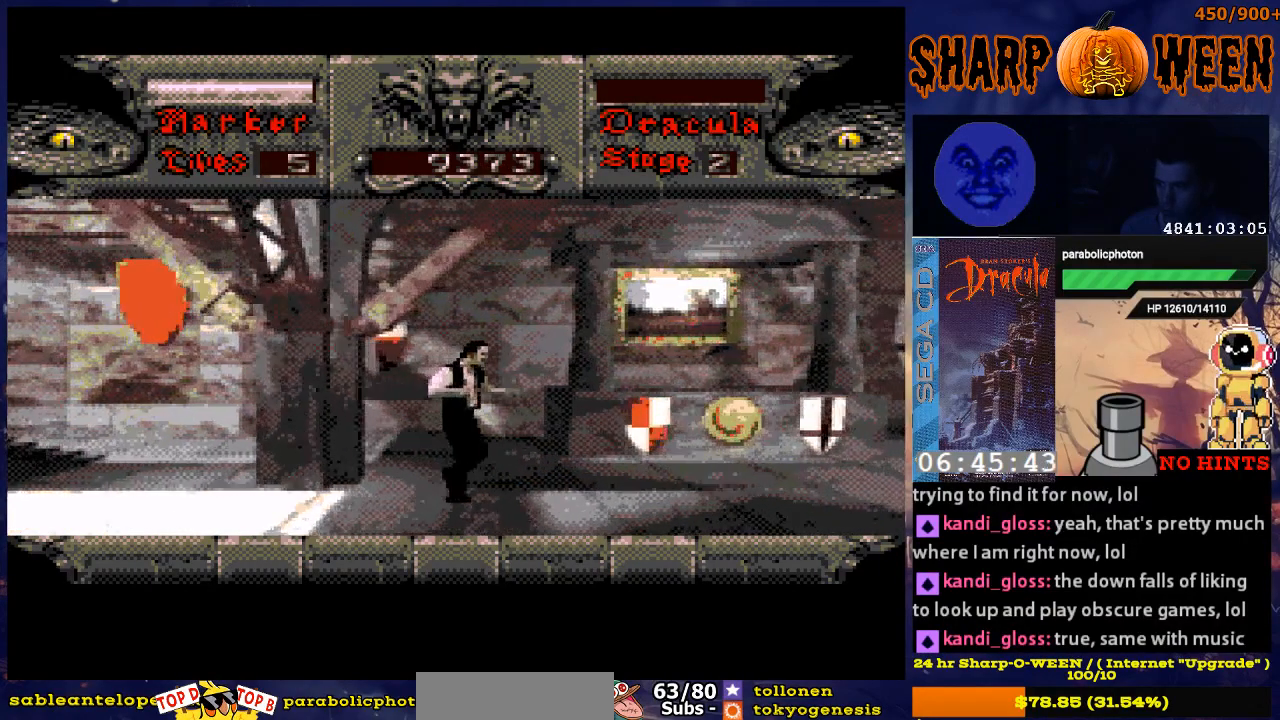
{"buttons": ["DPAD_RIGHT"], "events": []}
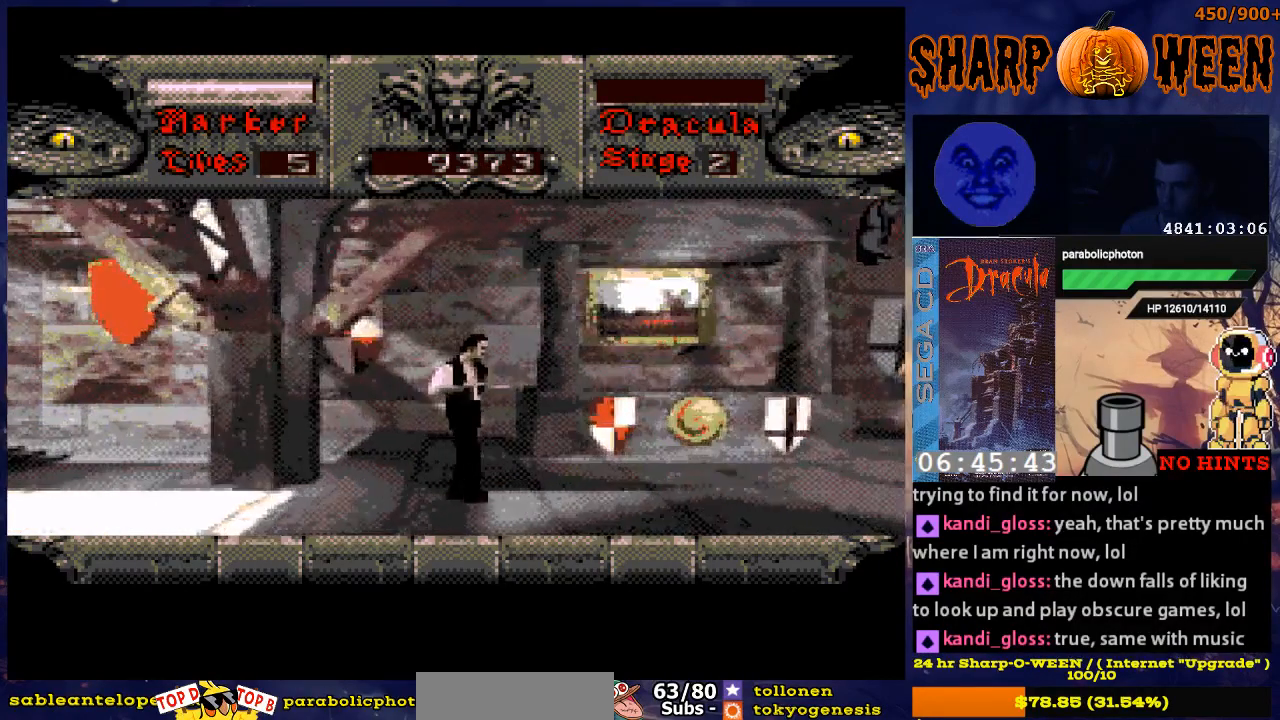
{"buttons": ["DPAD_RIGHT"], "events": []}
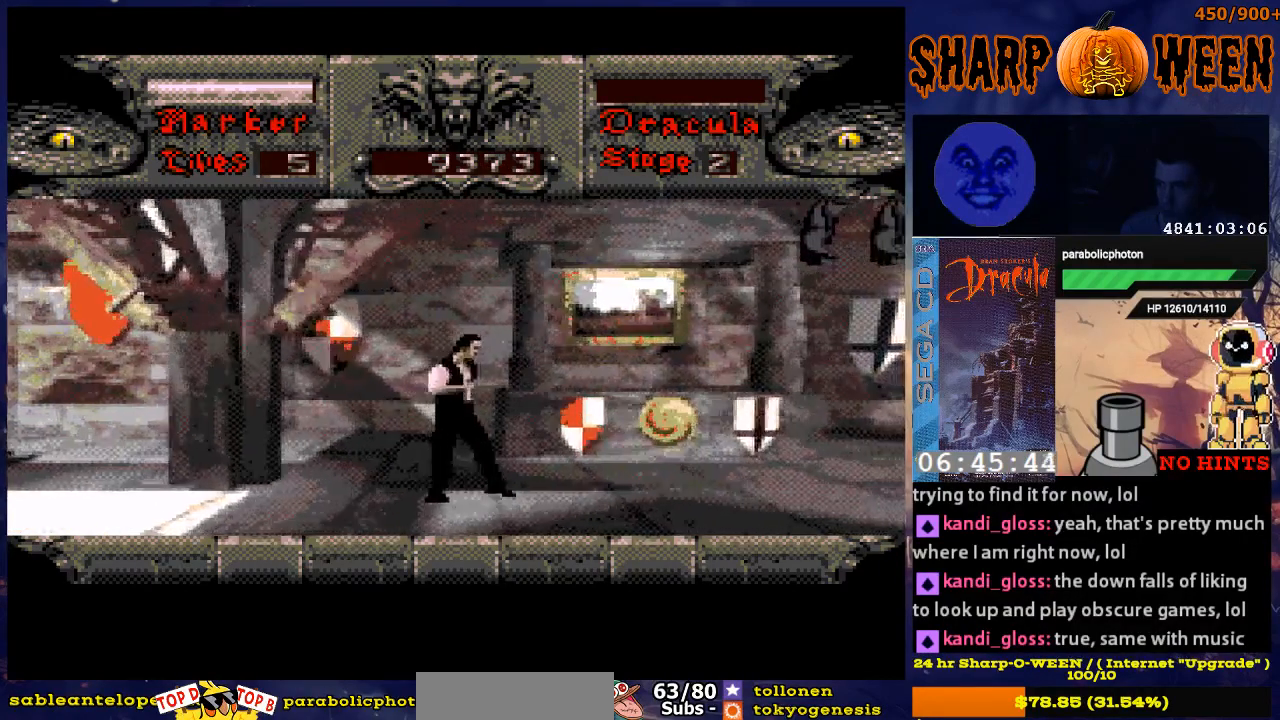
{"buttons": ["DPAD_RIGHT"], "events": []}